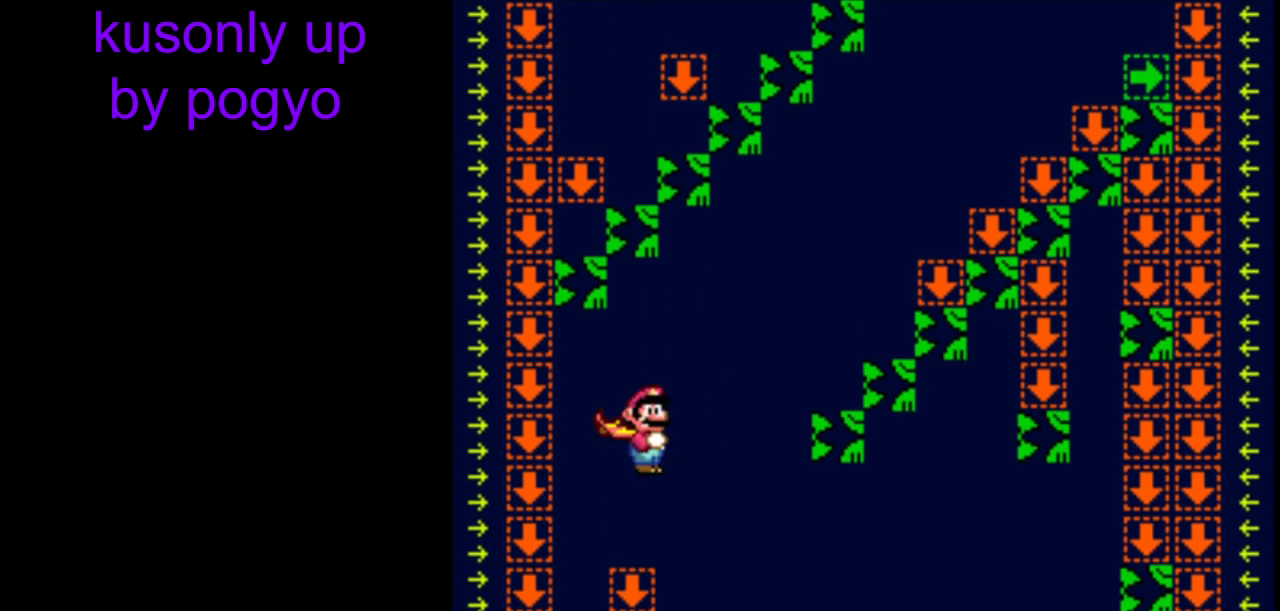
Gameplay with a controller (Nintendo layout); each line is a JSON object with the inputs held at the frame after it. "events" lists button and stick changes between this image and that frame as [ms after this image, input, new state], when the widget could be followed in between. Not read: DPAD_LEFT L3 R3.
{"buttons": ["Y"], "events": [[50, "X", "up"]]}
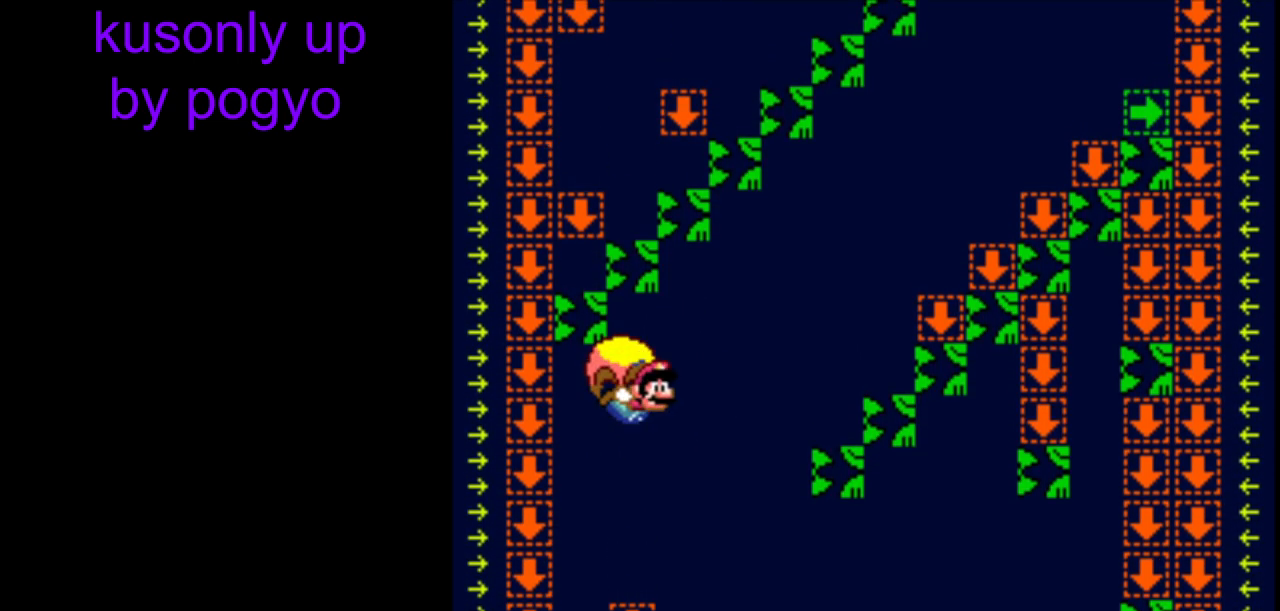
{"buttons": ["Y"], "events": []}
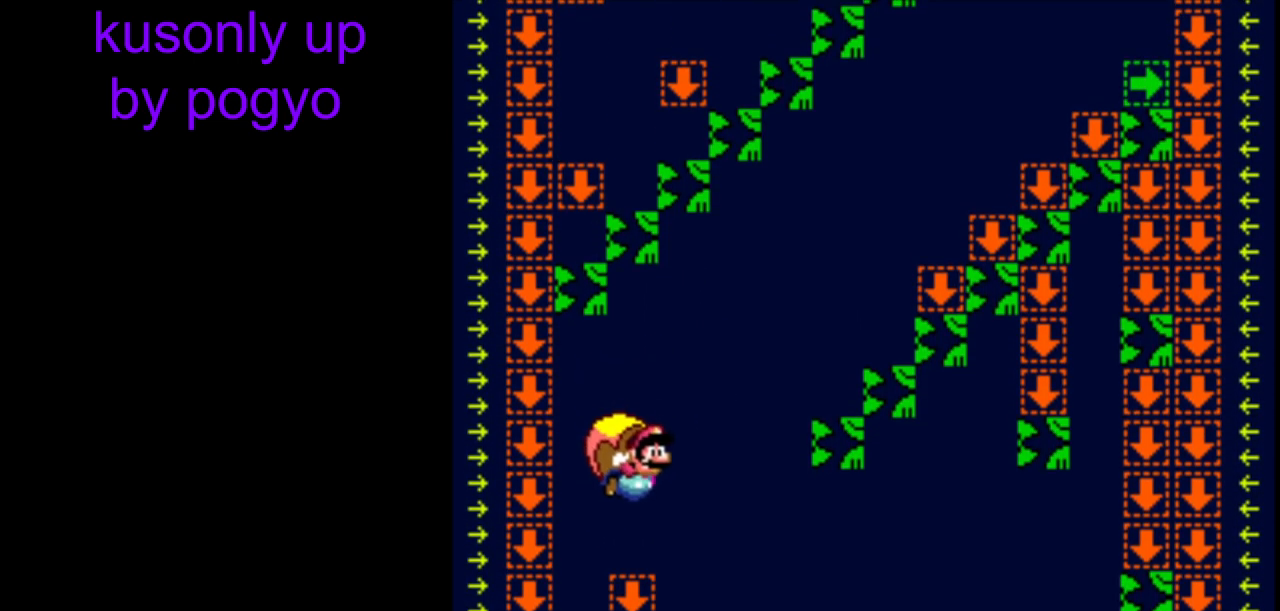
{"buttons": ["Y"], "events": []}
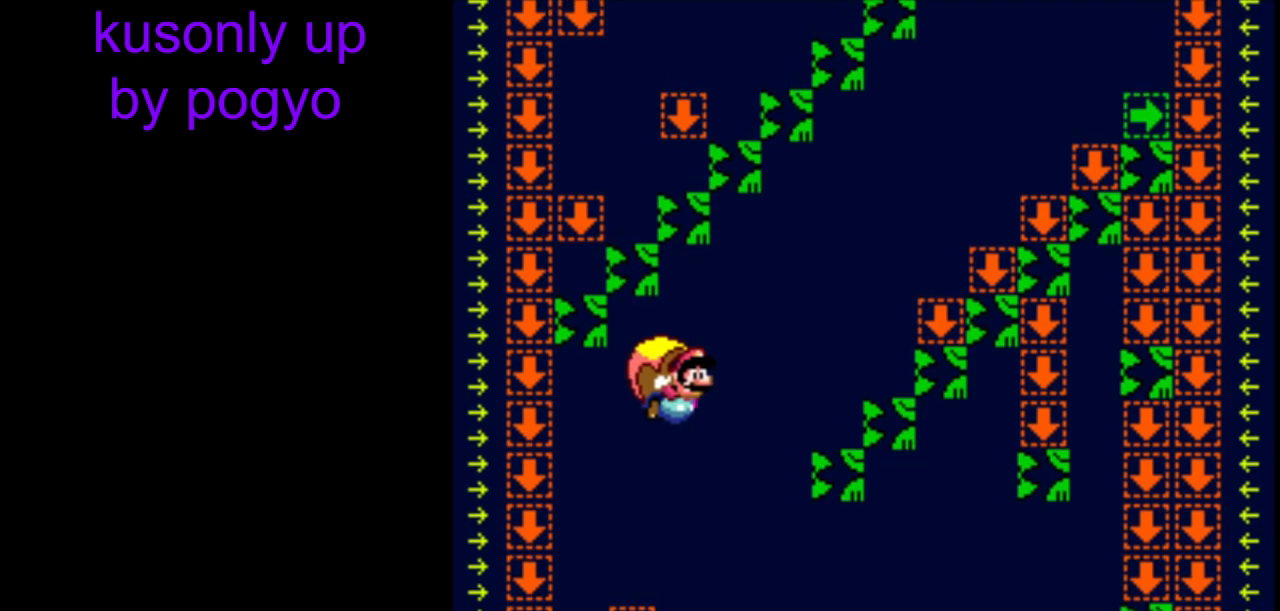
{"buttons": ["B", "Y"], "events": [[483, "B", "down"]]}
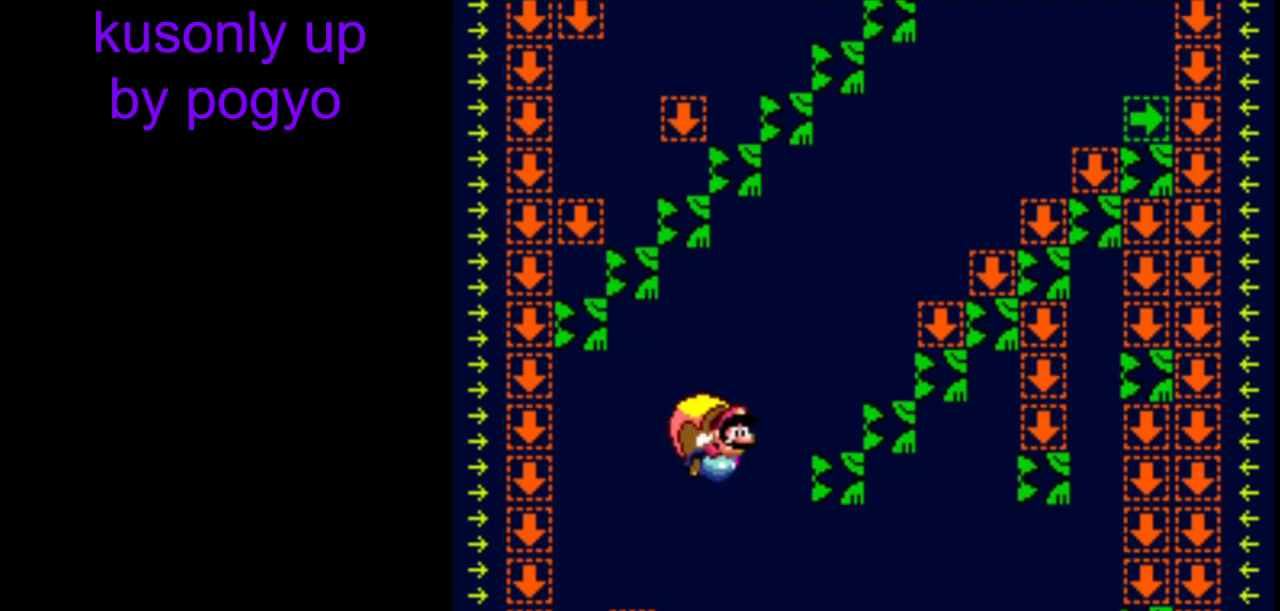
{"buttons": ["Y"], "events": [[50, "B", "up"]]}
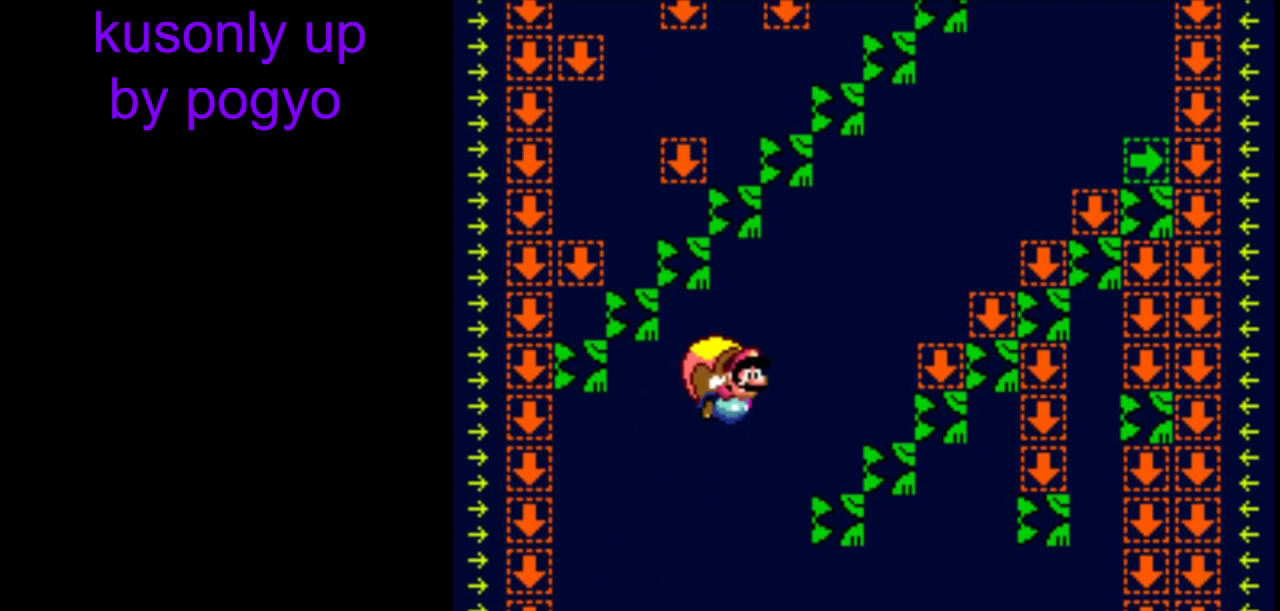
{"buttons": ["B", "Y"], "events": [[483, "B", "down"]]}
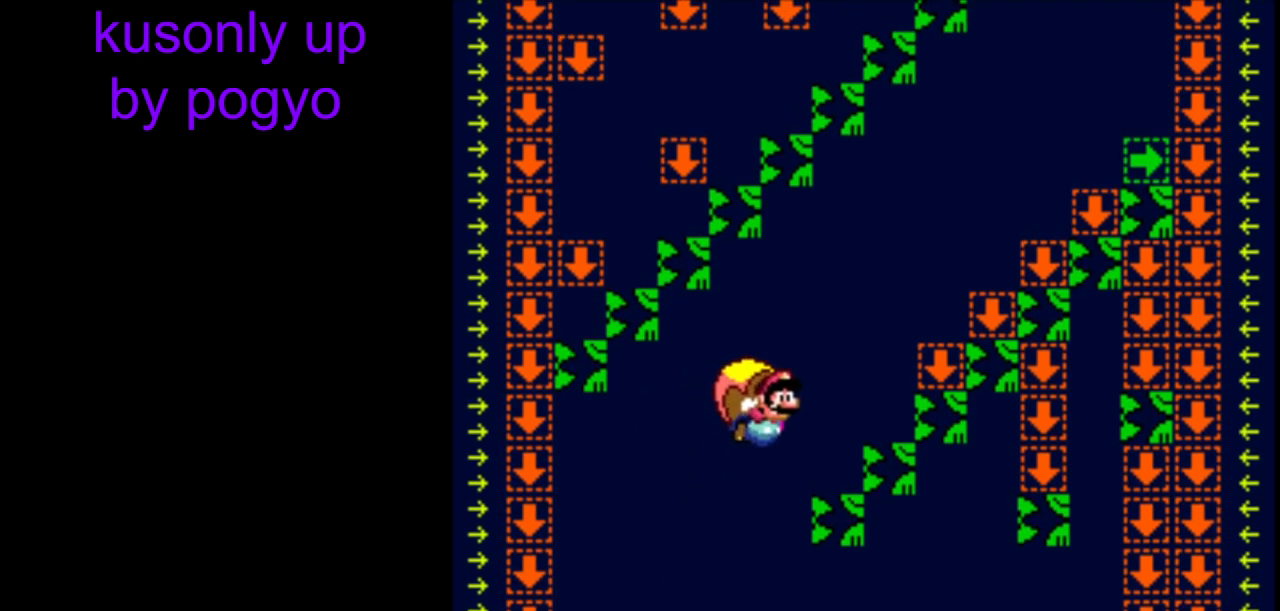
{"buttons": ["Y"], "events": [[83, "B", "up"], [150, "B", "down"], [250, "B", "up"], [383, "DPAD_RIGHT", "down"], [433, "DPAD_RIGHT", "up"]]}
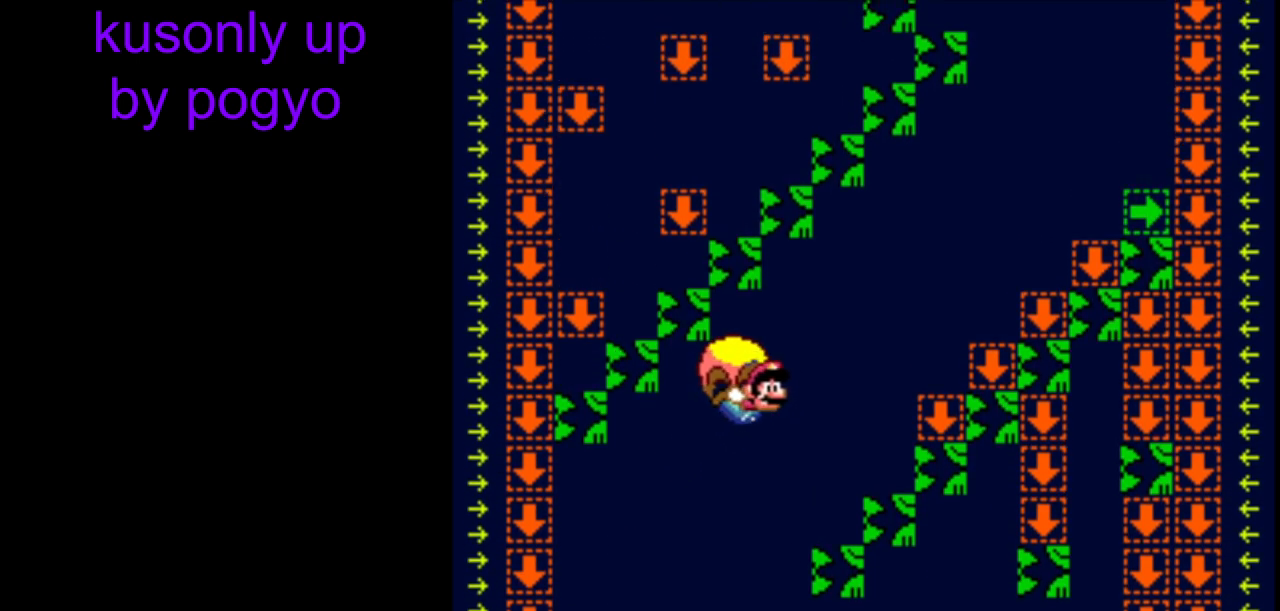
{"buttons": ["Y"], "events": []}
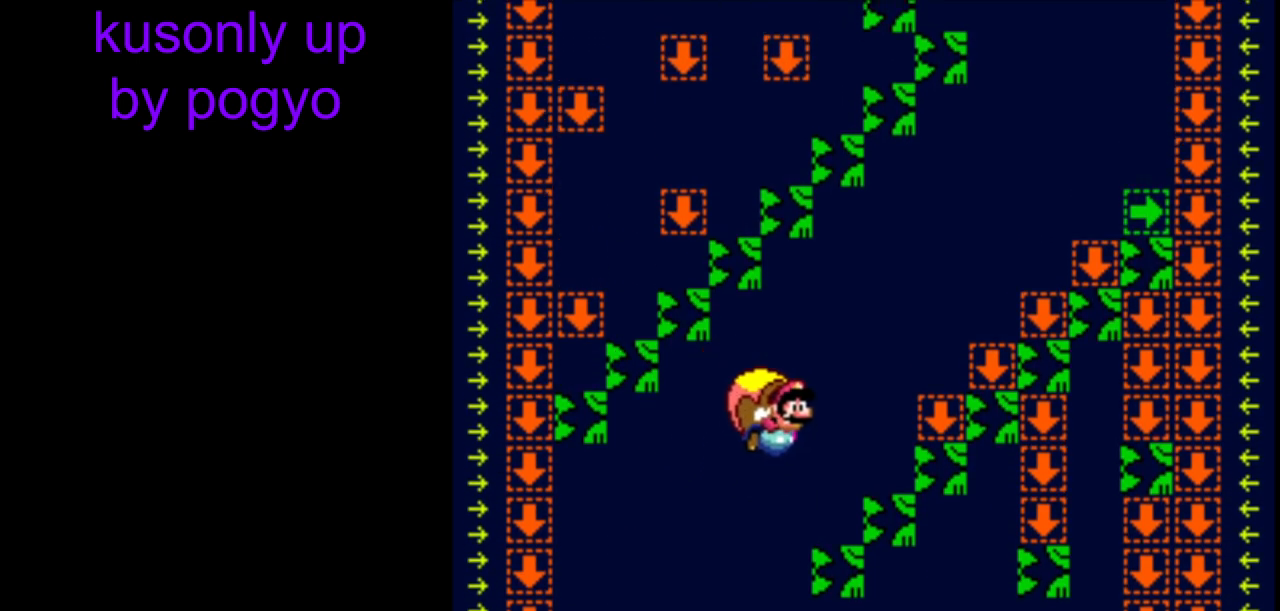
{"buttons": ["Y"], "events": []}
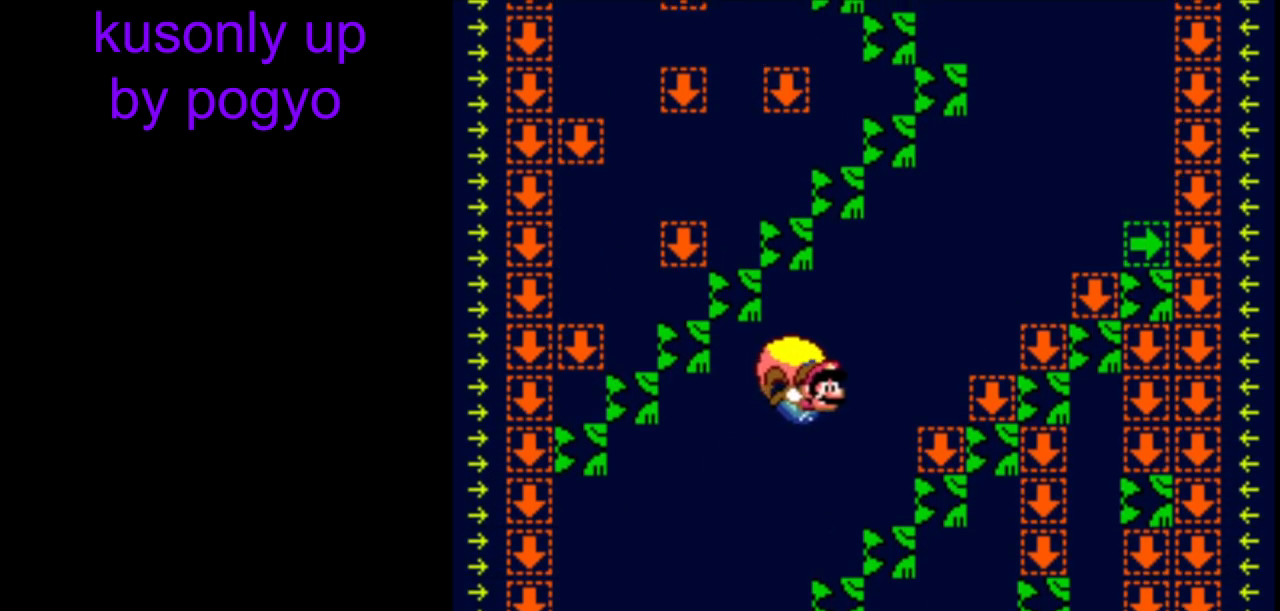
{"buttons": ["Y"], "events": [[367, "B", "down"], [450, "B", "up"]]}
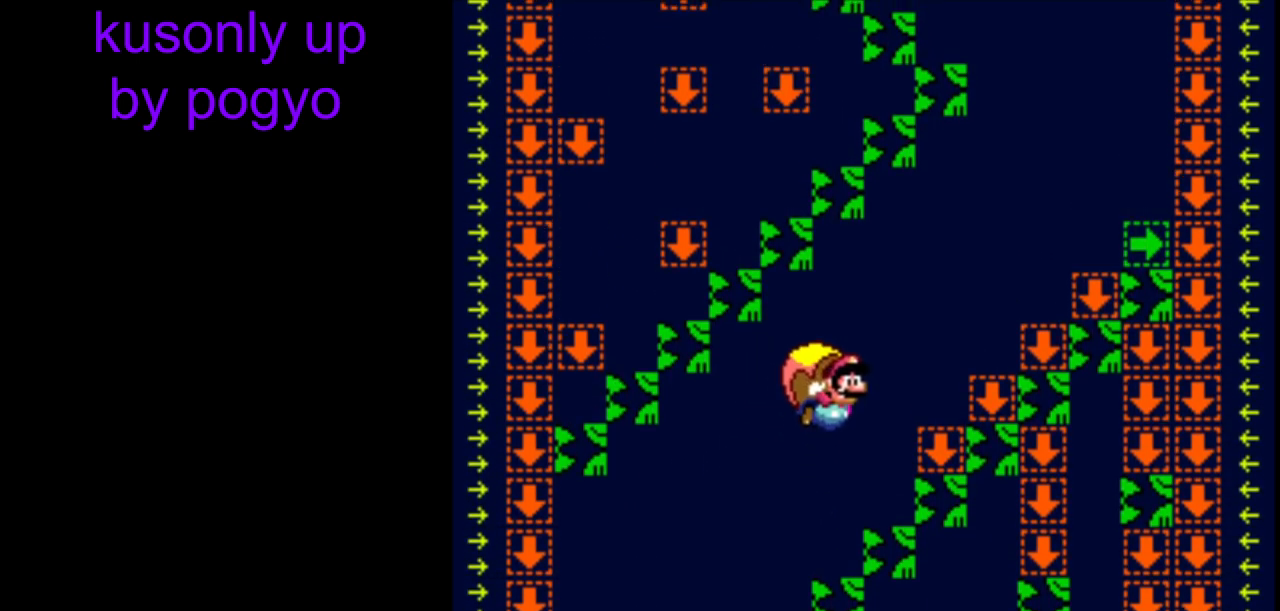
{"buttons": ["Y"], "events": [[33, "B", "down"], [150, "B", "up"]]}
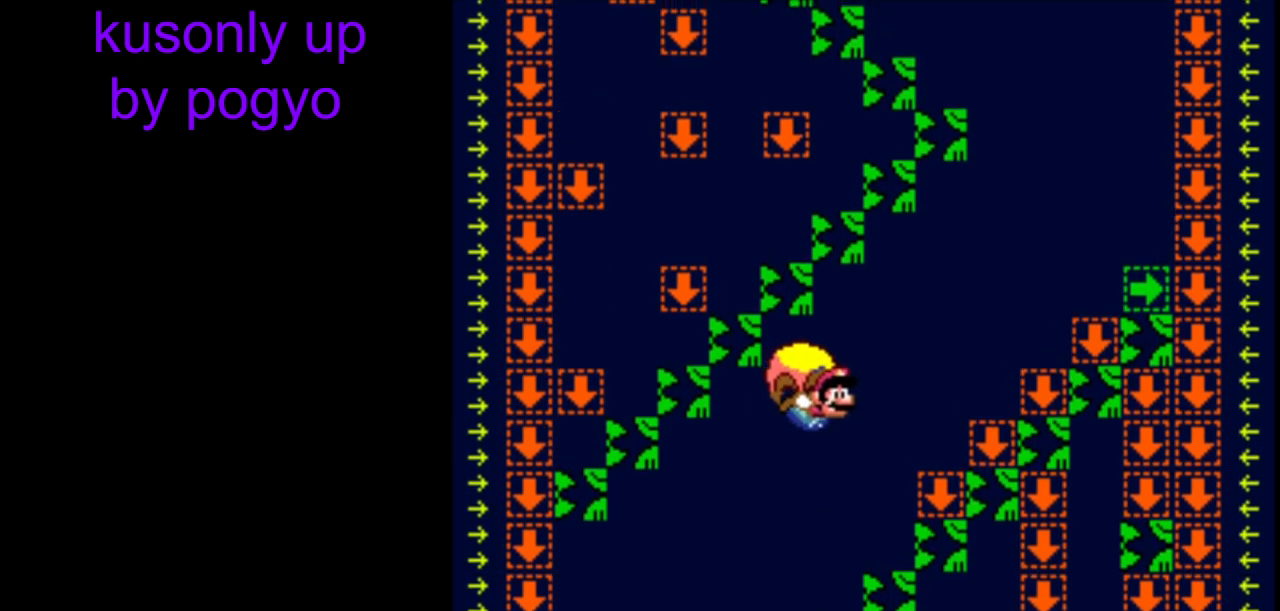
{"buttons": ["Y"], "events": []}
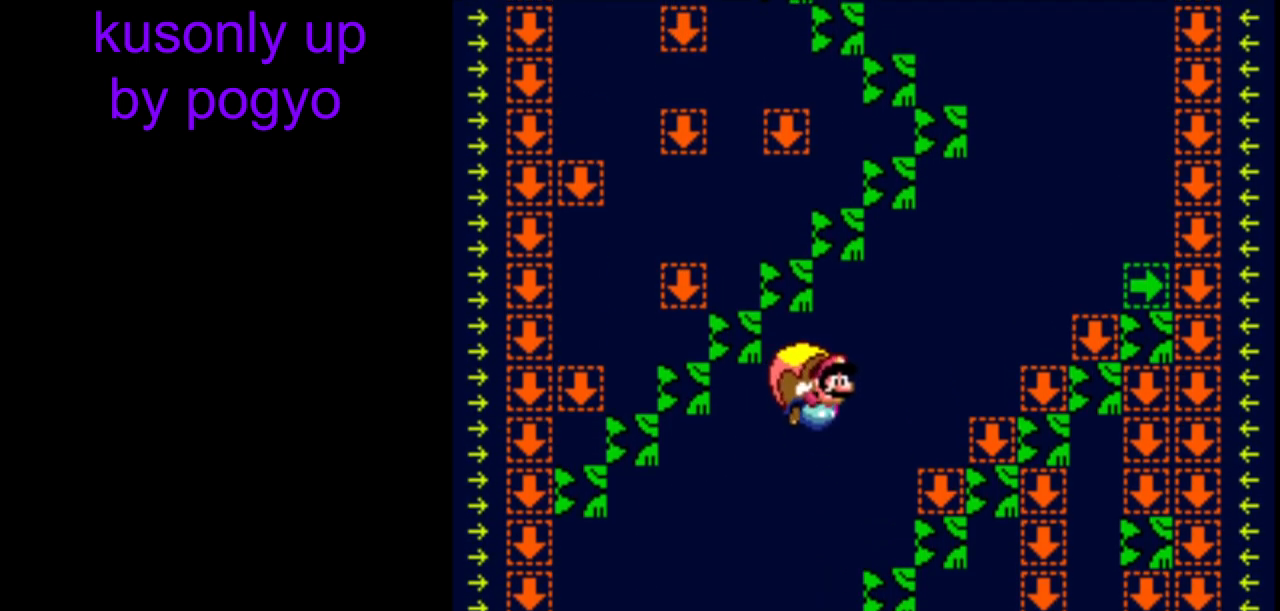
{"buttons": ["Y"], "events": []}
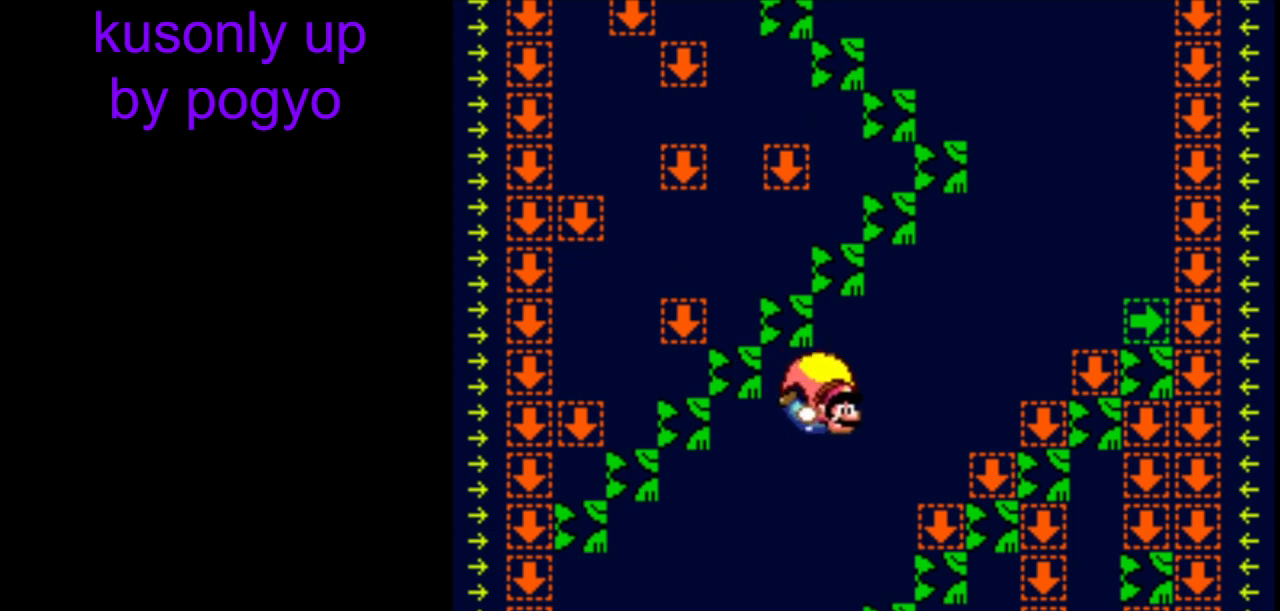
{"buttons": ["Y"], "events": []}
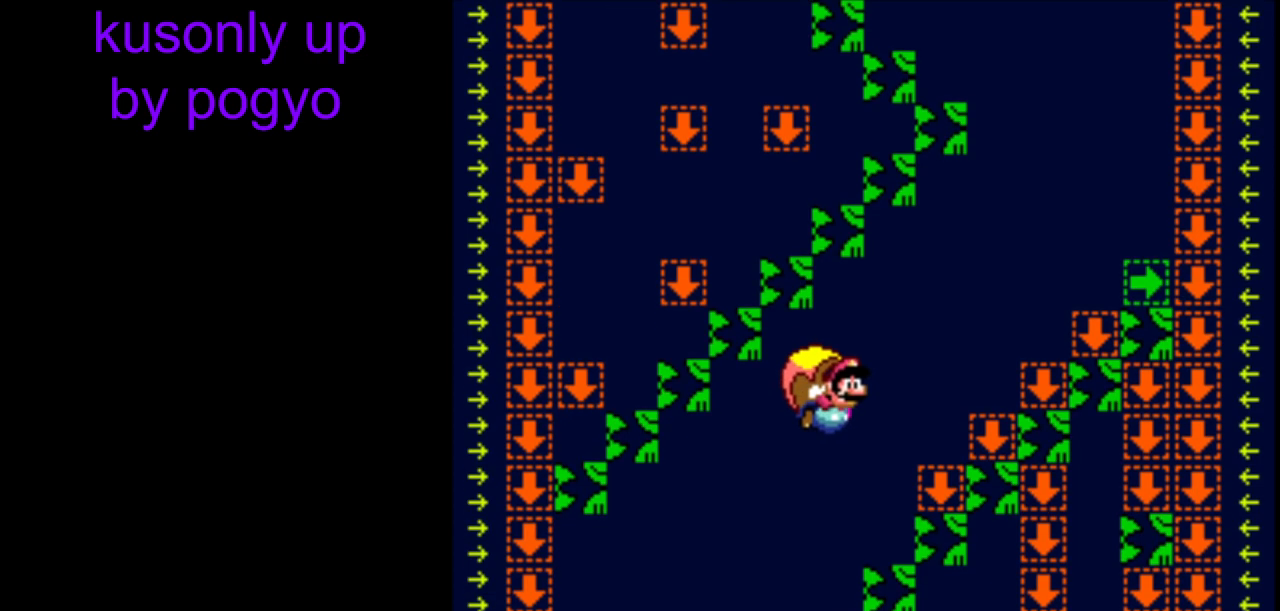
{"buttons": ["Y"], "events": []}
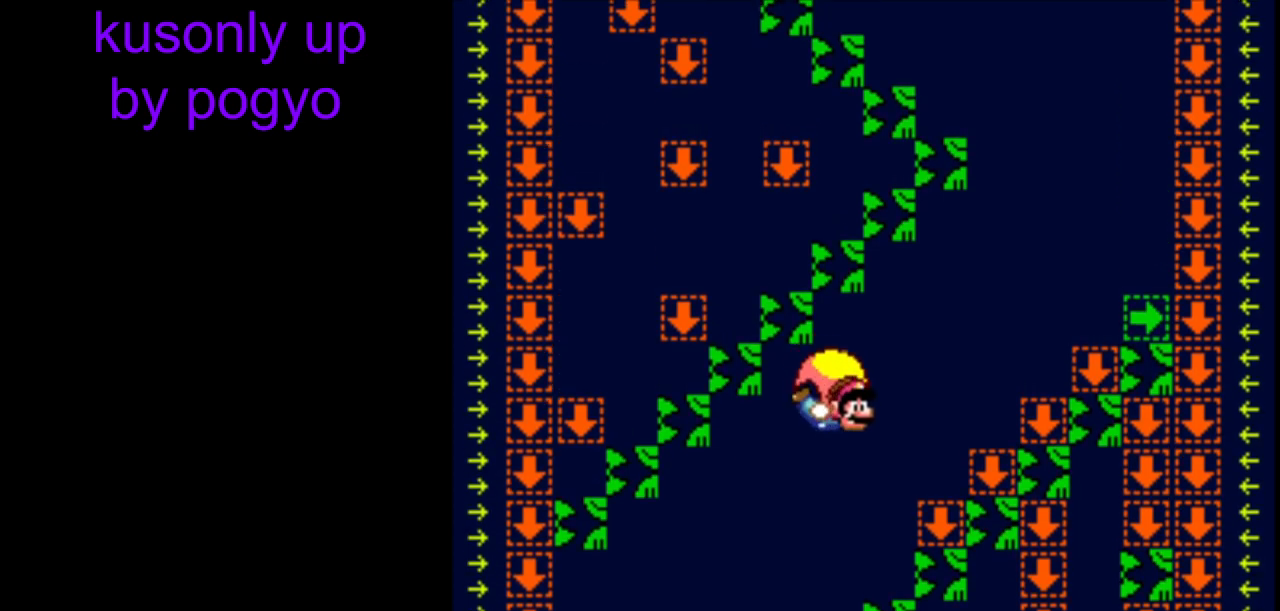
{"buttons": ["Y"], "events": []}
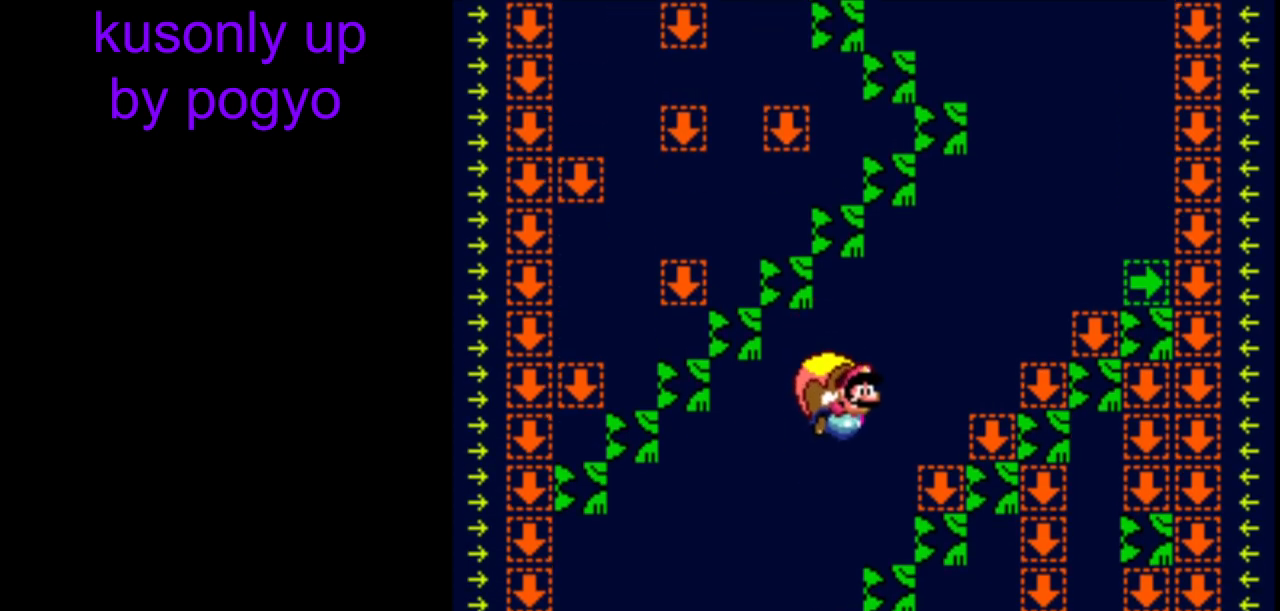
{"buttons": ["Y"], "events": []}
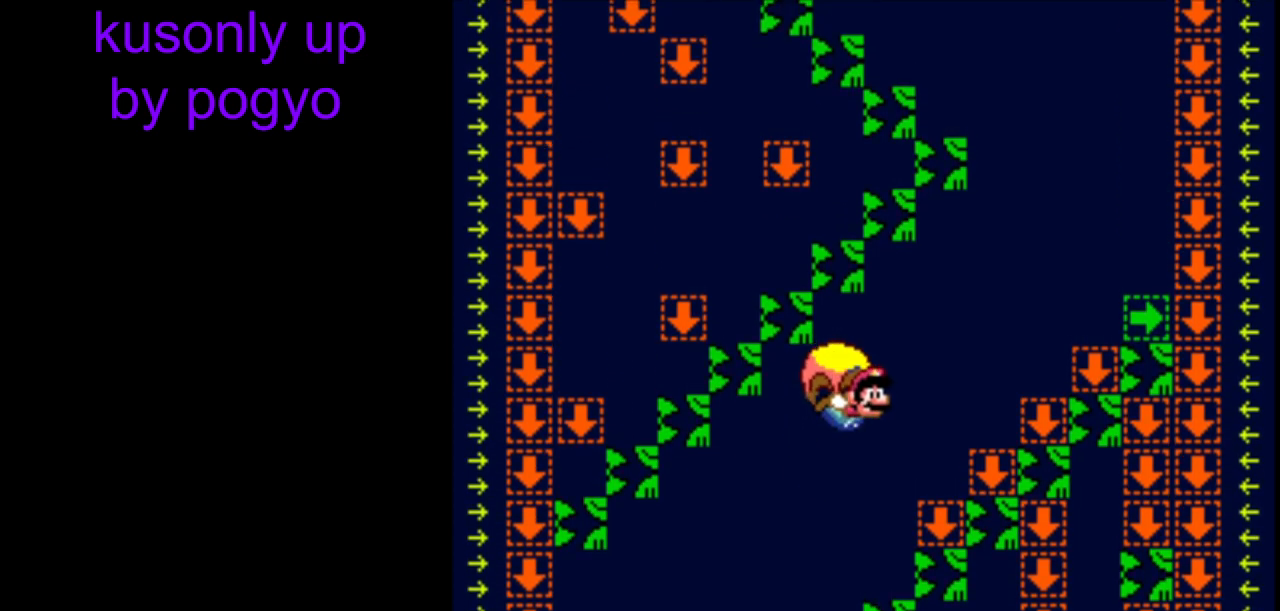
{"buttons": ["Y"], "events": []}
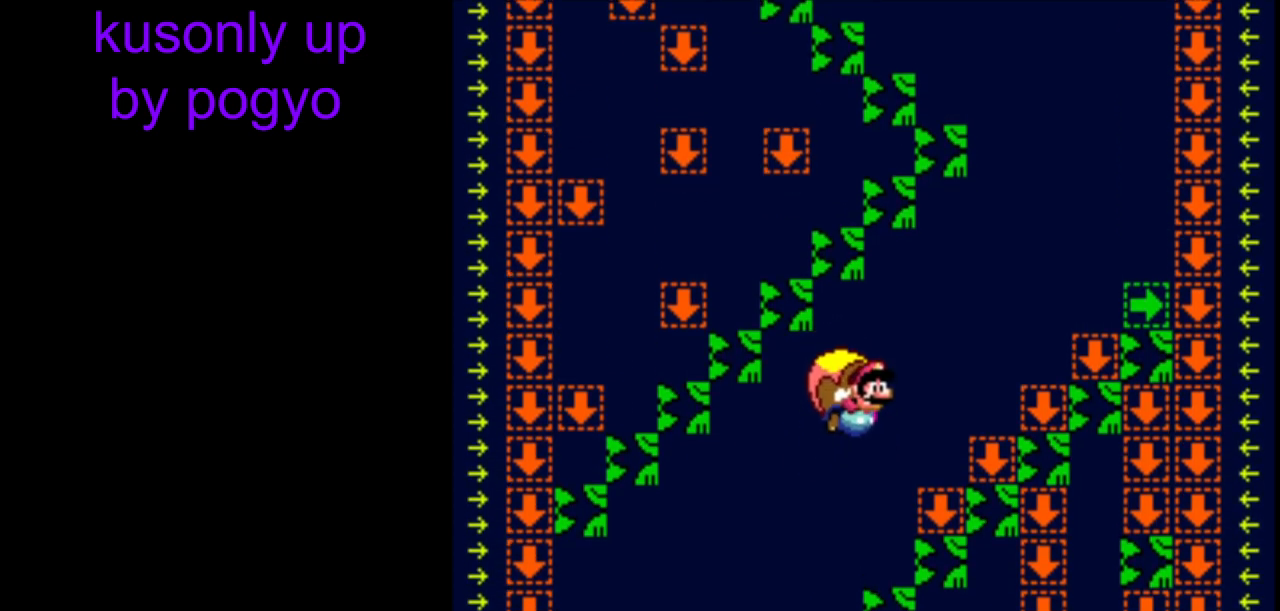
{"buttons": ["Y"], "events": []}
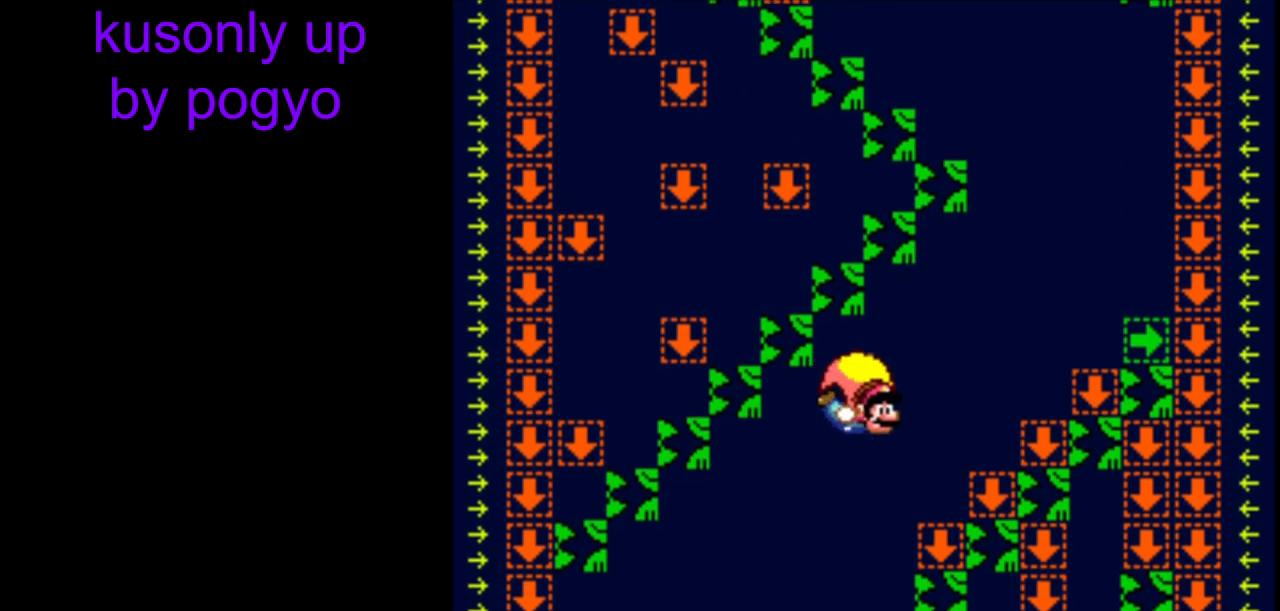
{"buttons": ["Y"], "events": []}
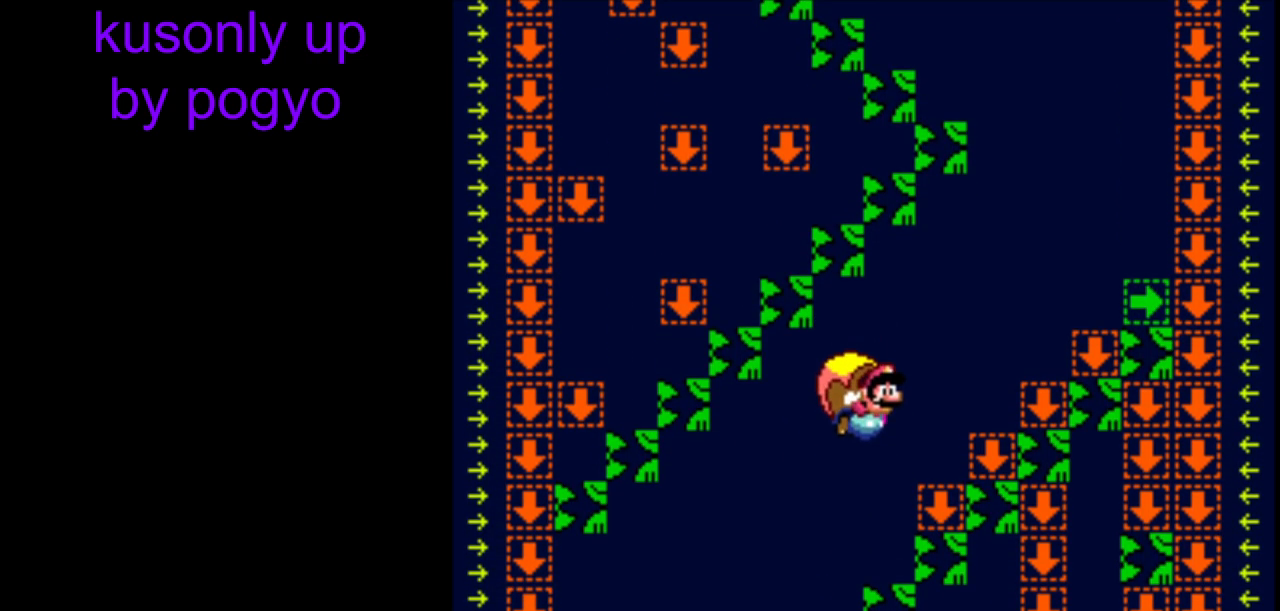
{"buttons": ["Y"], "events": []}
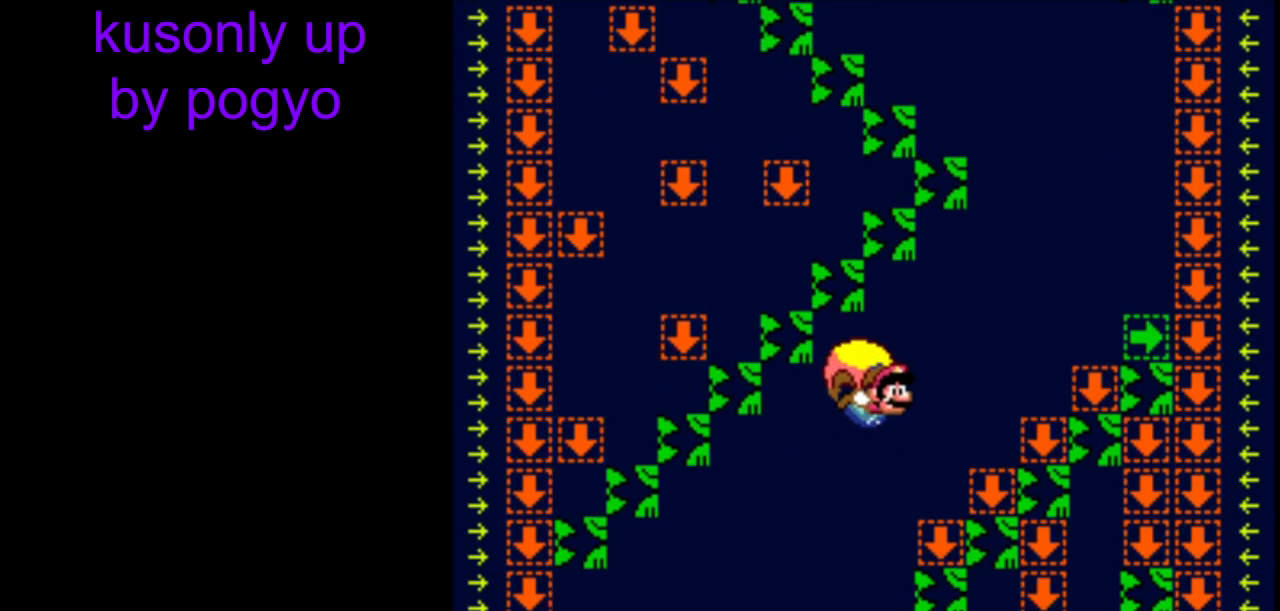
{"buttons": ["Y"], "events": []}
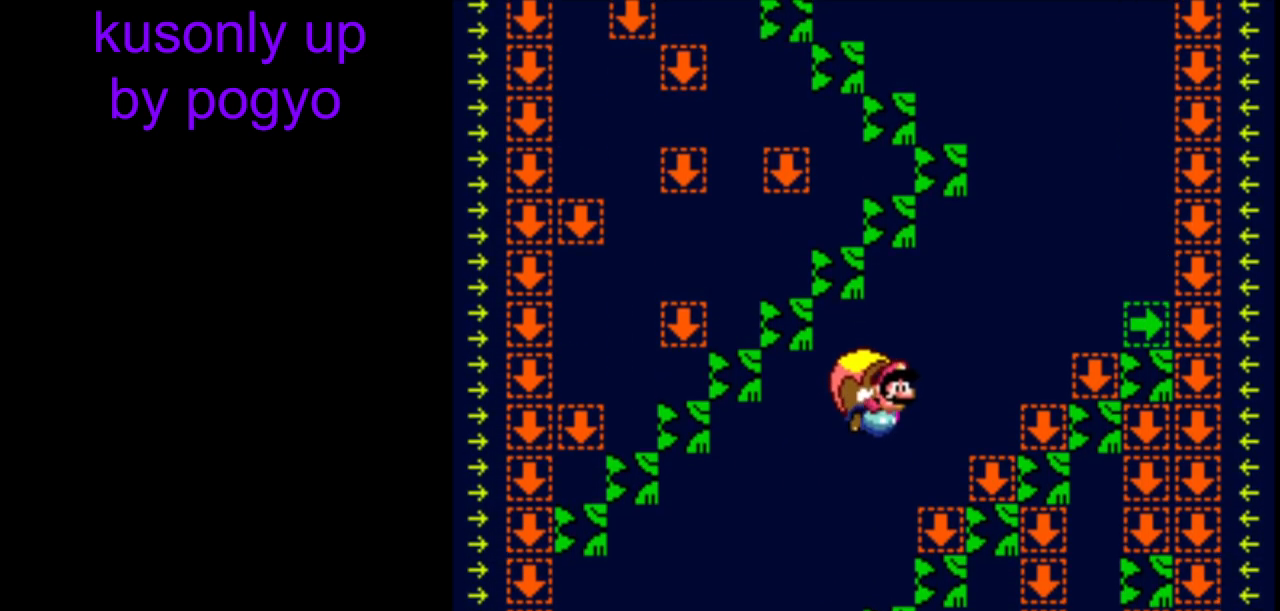
{"buttons": ["Y"], "events": []}
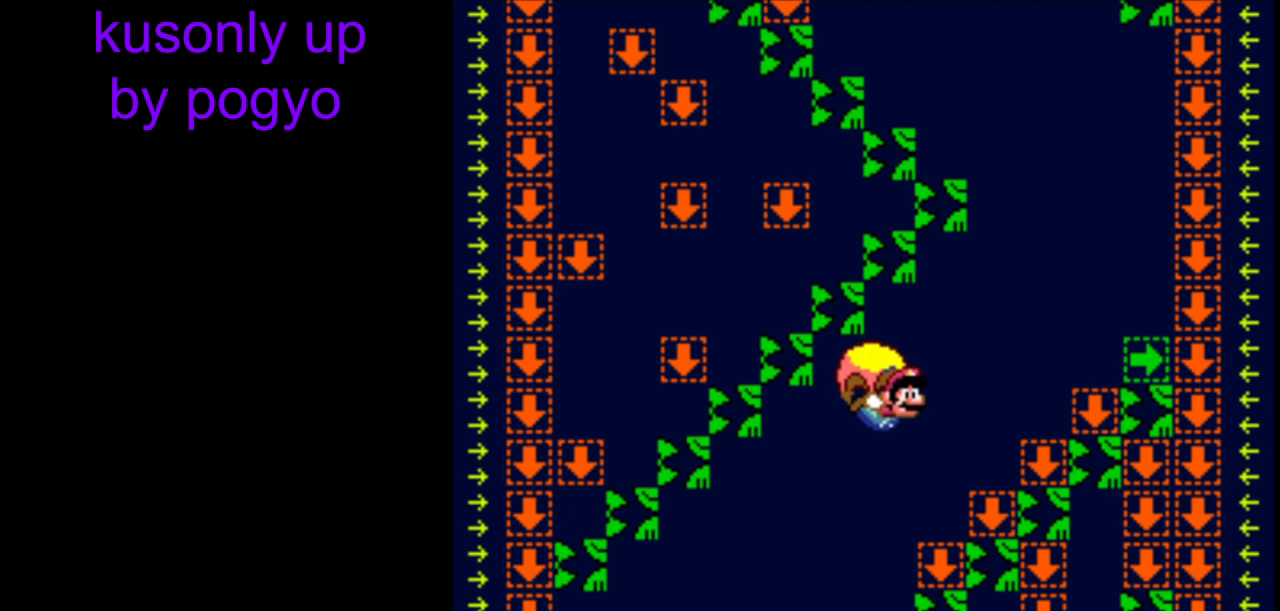
{"buttons": ["Y"], "events": []}
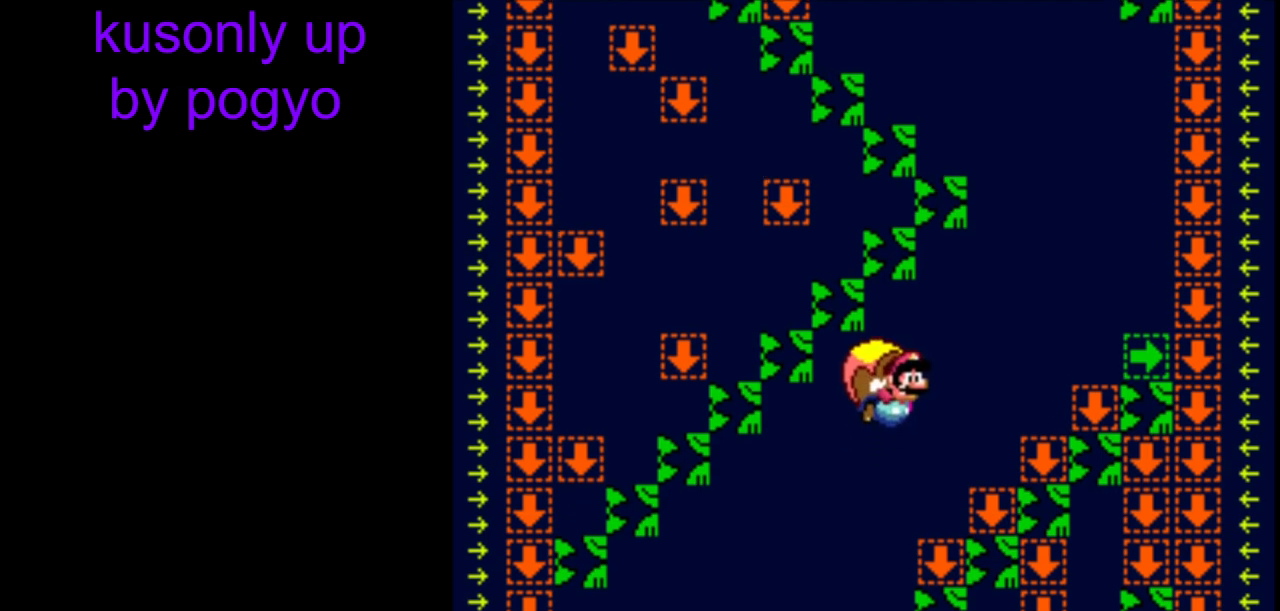
{"buttons": ["Y"], "events": []}
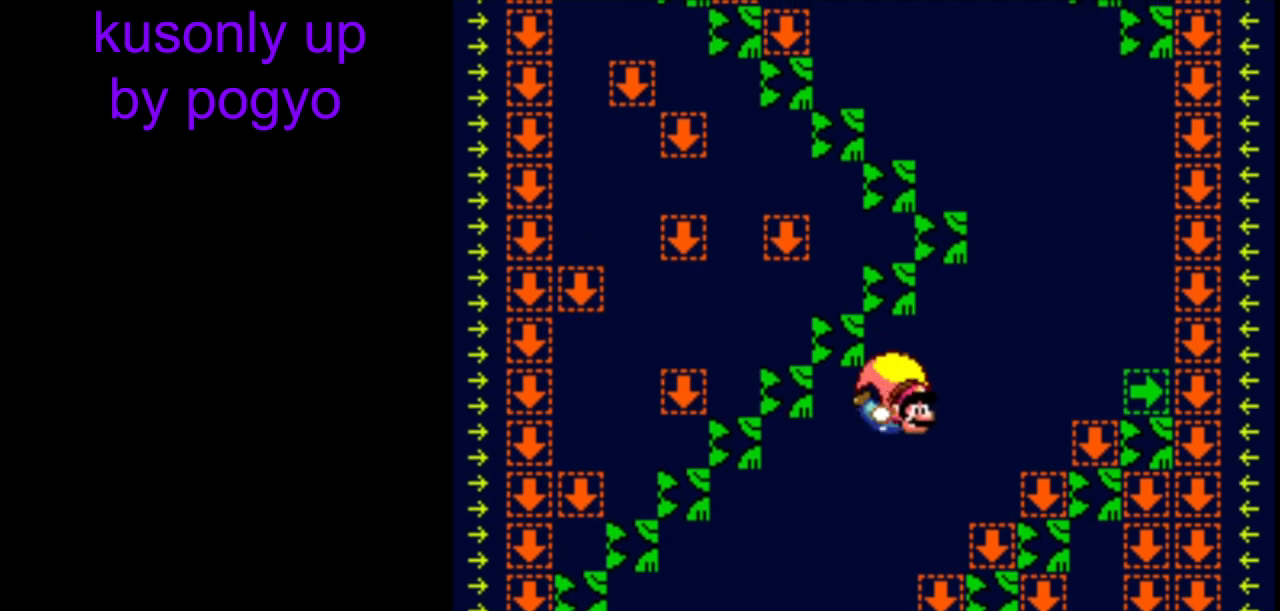
{"buttons": ["Y"], "events": []}
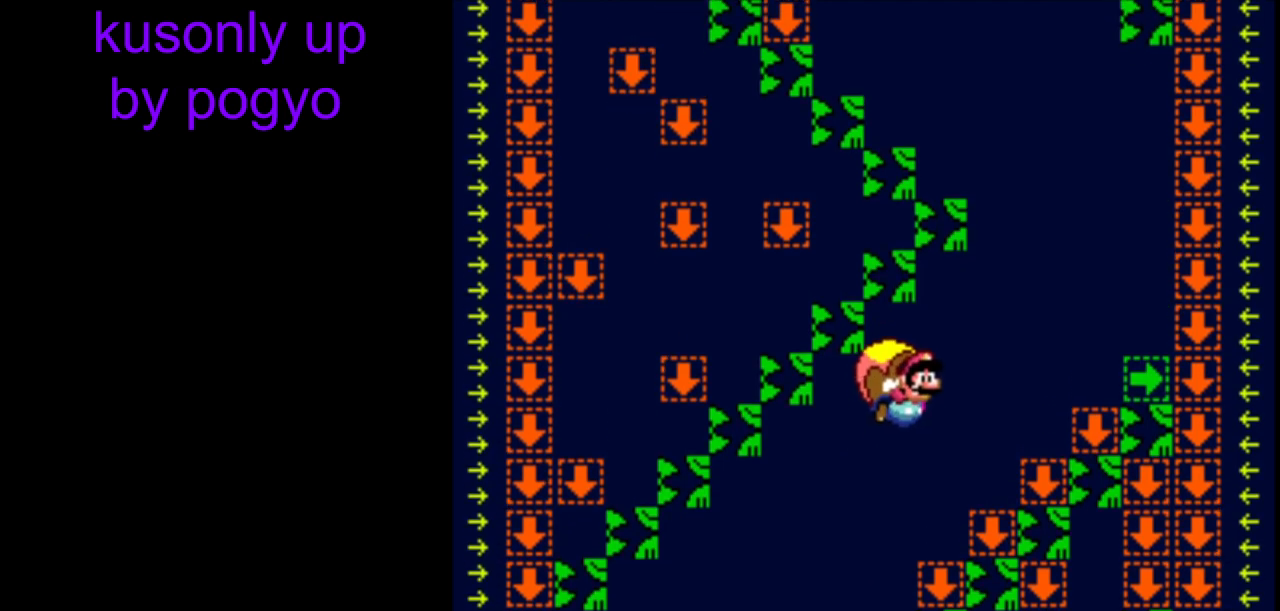
{"buttons": ["Y"], "events": []}
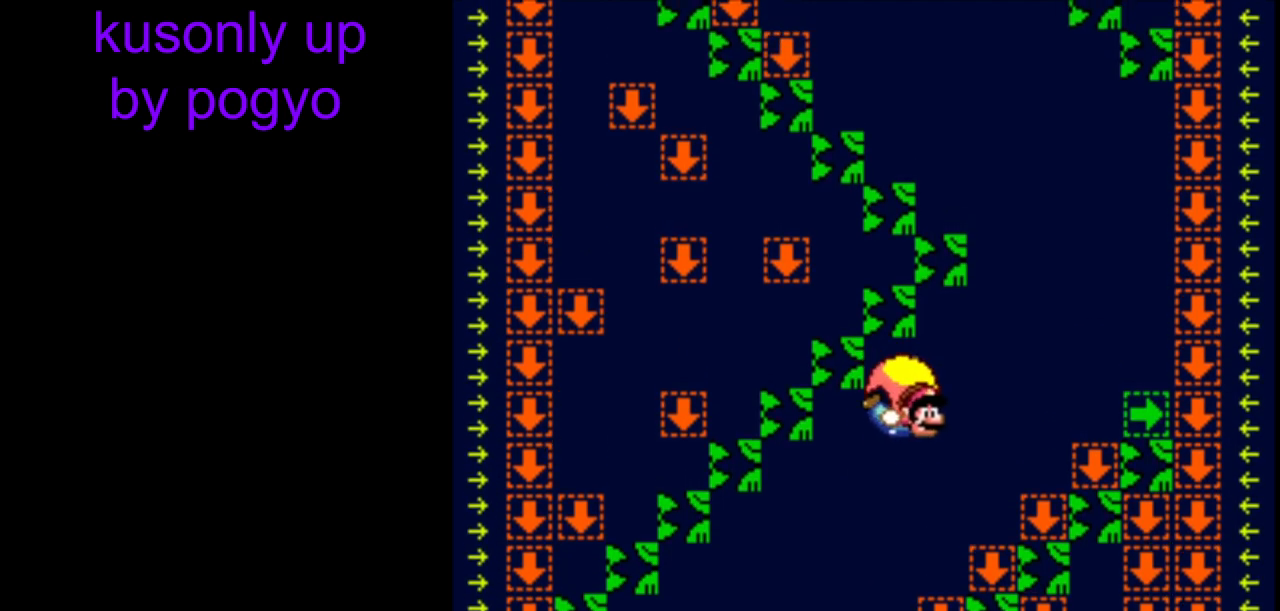
{"buttons": ["Y"], "events": []}
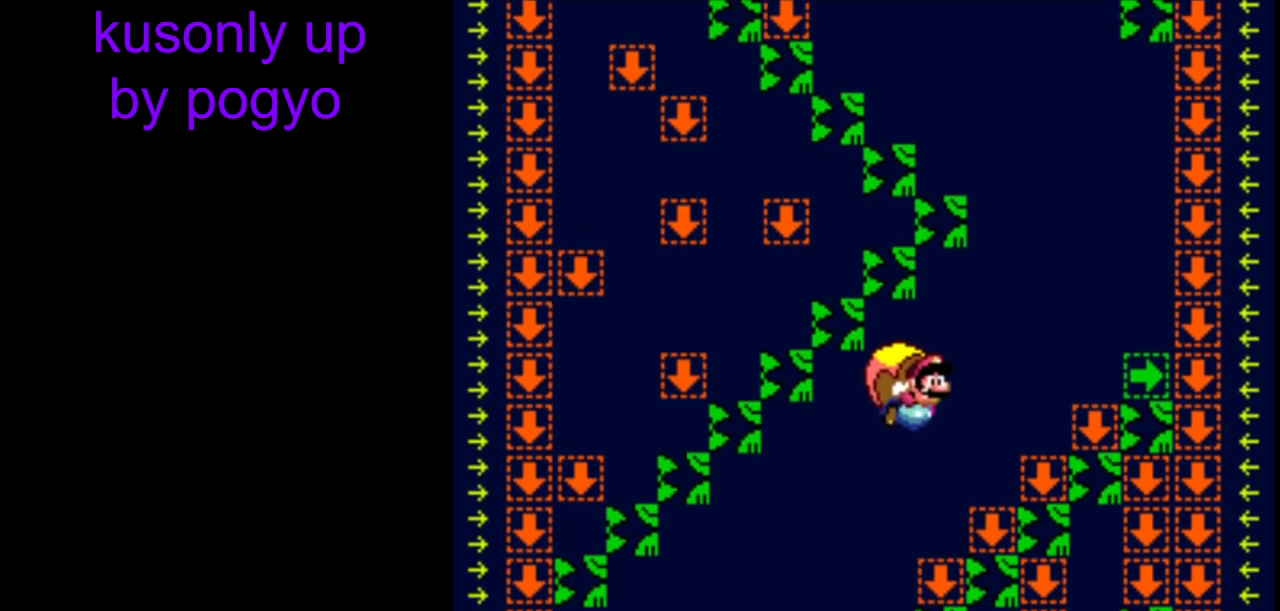
{"buttons": ["Y"], "events": []}
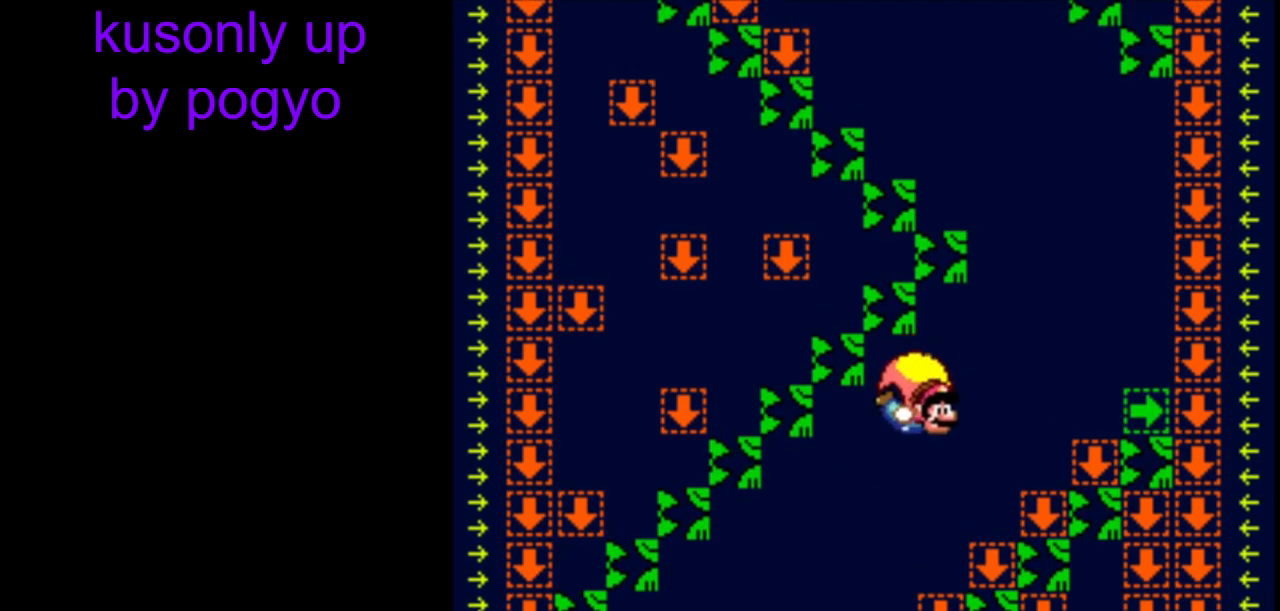
{"buttons": ["Y"], "events": []}